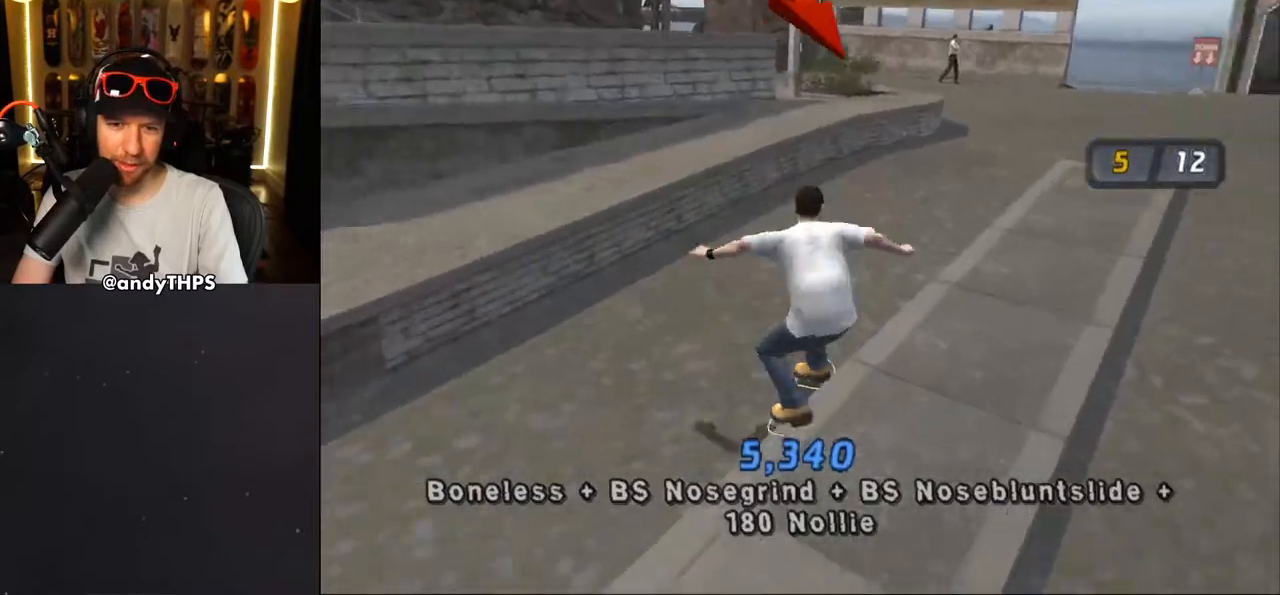
Gameplay with a controller (PlayStation layout); each line is a JSON object with the inputs held at the frame after it. "events" lists button and stick changes between this image and that frame as [ms after this image, input, new state], when the widget could be followed in between. Not read: L1 R2.
{"buttons": [], "left_stick": "center", "right_stick": "center", "events": [[83, "R1", "up"], [117, "L2", "up"], [133, "DPAD_DOWN", "up"], [217, "DPAD_LEFT", "down"], [417, "DPAD_LEFT", "up"]]}
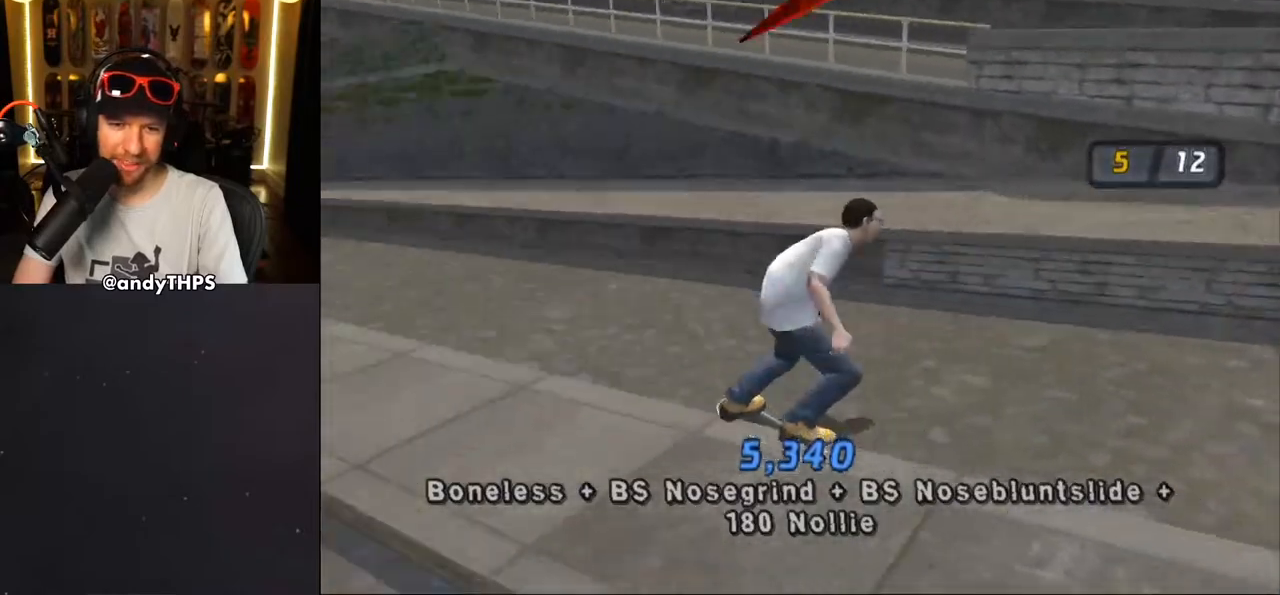
{"buttons": ["DPAD_DOWN"], "left_stick": "center", "right_stick": "center", "events": [[267, "DPAD_RIGHT", "down"], [350, "DPAD_DOWN", "down"], [383, "DPAD_DOWN", "up"], [400, "DPAD_RIGHT", "up"], [483, "DPAD_DOWN", "down"]]}
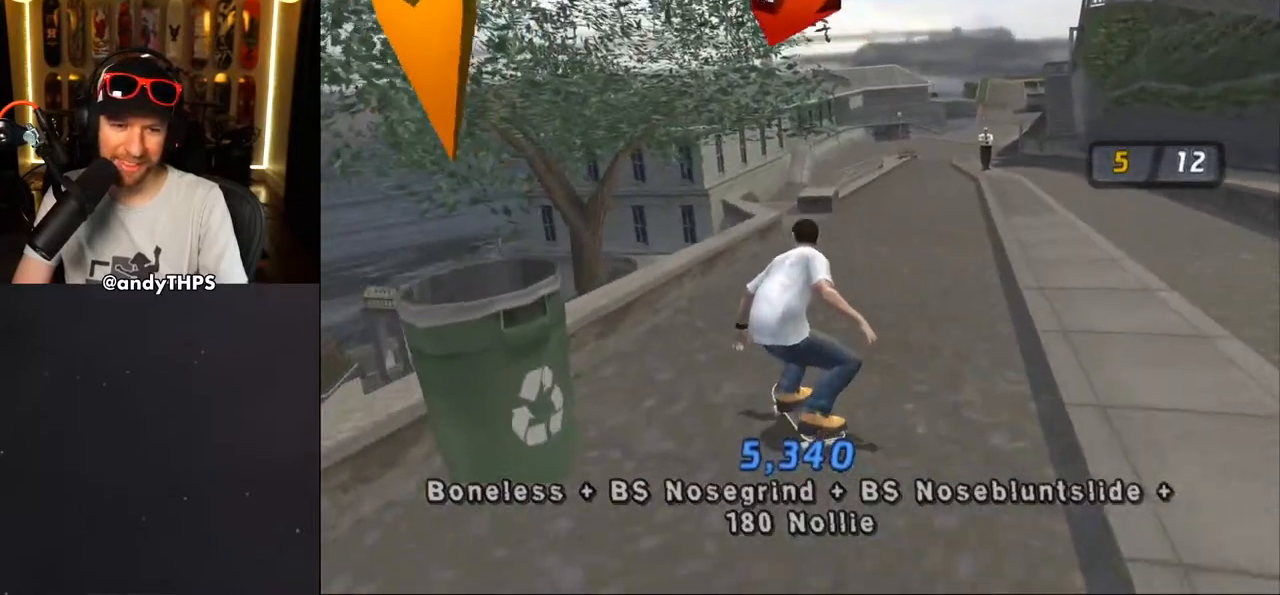
{"buttons": ["DPAD_DOWN", "DPAD_RIGHT"], "left_stick": "center", "right_stick": "center", "events": [[50, "L2", "down"], [50, "R1", "down"], [200, "L2", "up"], [233, "R1", "up"], [417, "DPAD_RIGHT", "down"]]}
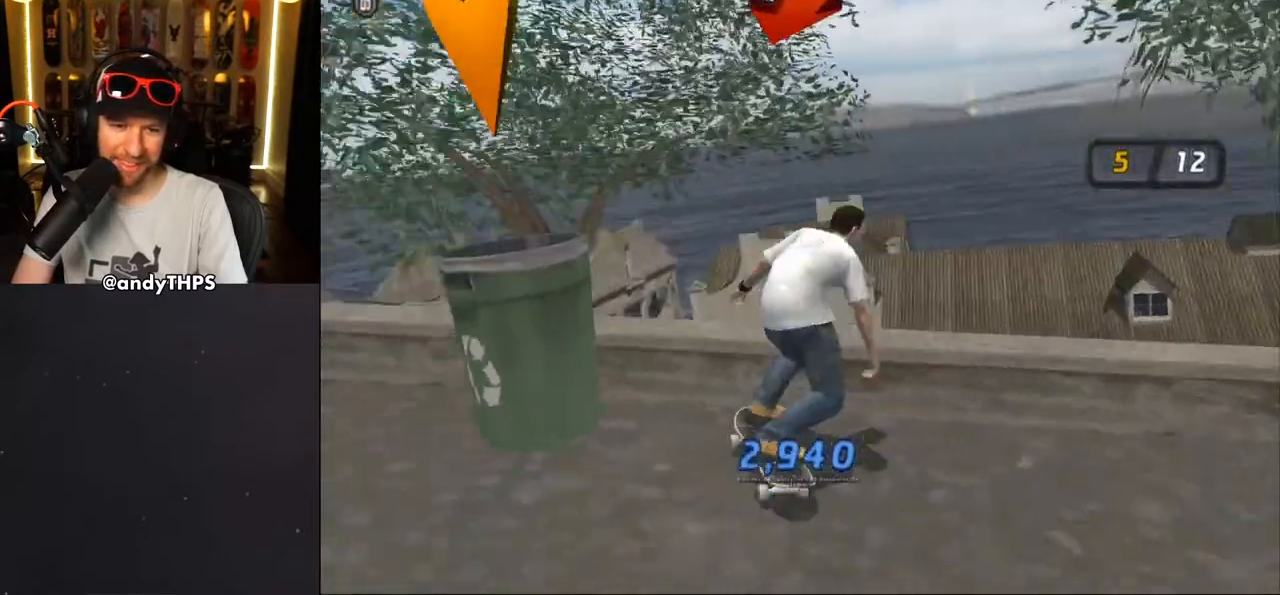
{"buttons": ["CROSS"], "left_stick": "center", "right_stick": "center", "events": [[233, "DPAD_DOWN", "up"], [333, "CROSS", "down"], [350, "DPAD_RIGHT", "up"]]}
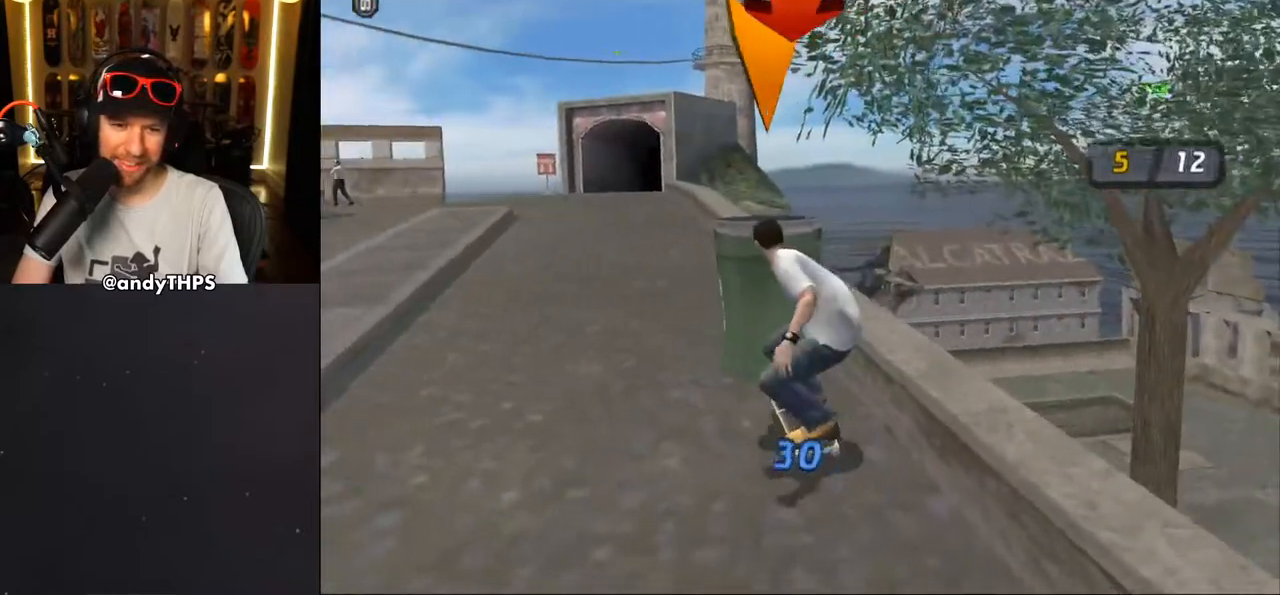
{"buttons": ["CROSS", "DPAD_UP", "DPAD_LEFT"], "left_stick": "center", "right_stick": "center", "events": [[33, "DPAD_RIGHT", "down"], [117, "DPAD_RIGHT", "up"], [250, "DPAD_LEFT", "down"], [450, "DPAD_UP", "down"]]}
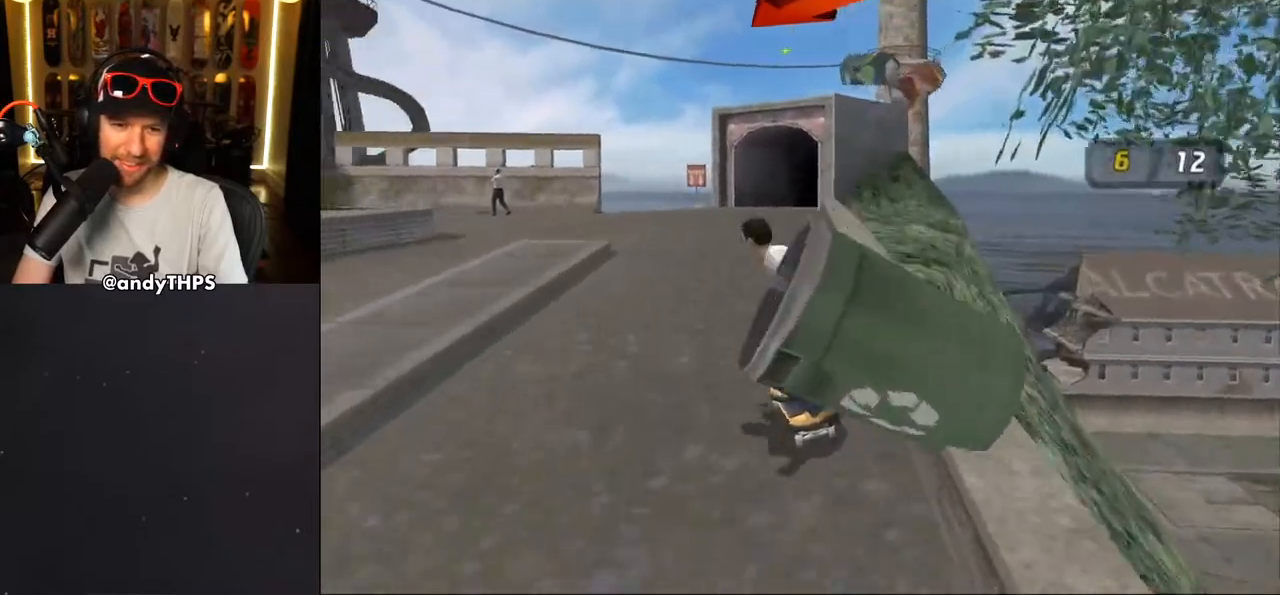
{"buttons": ["CROSS", "DPAD_RIGHT"], "left_stick": "center", "right_stick": "center", "events": [[150, "DPAD_UP", "up"], [400, "DPAD_LEFT", "up"], [433, "DPAD_RIGHT", "down"]]}
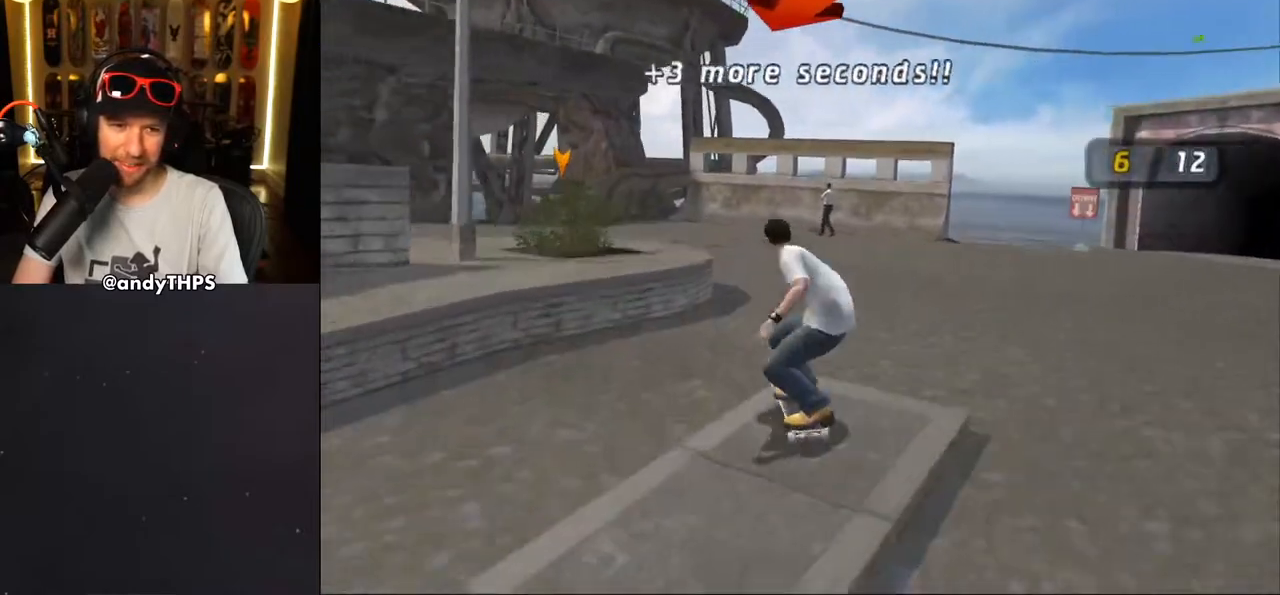
{"buttons": ["CROSS", "DPAD_LEFT"], "left_stick": "center", "right_stick": "center", "events": [[33, "DPAD_RIGHT", "up"], [217, "DPAD_LEFT", "down"]]}
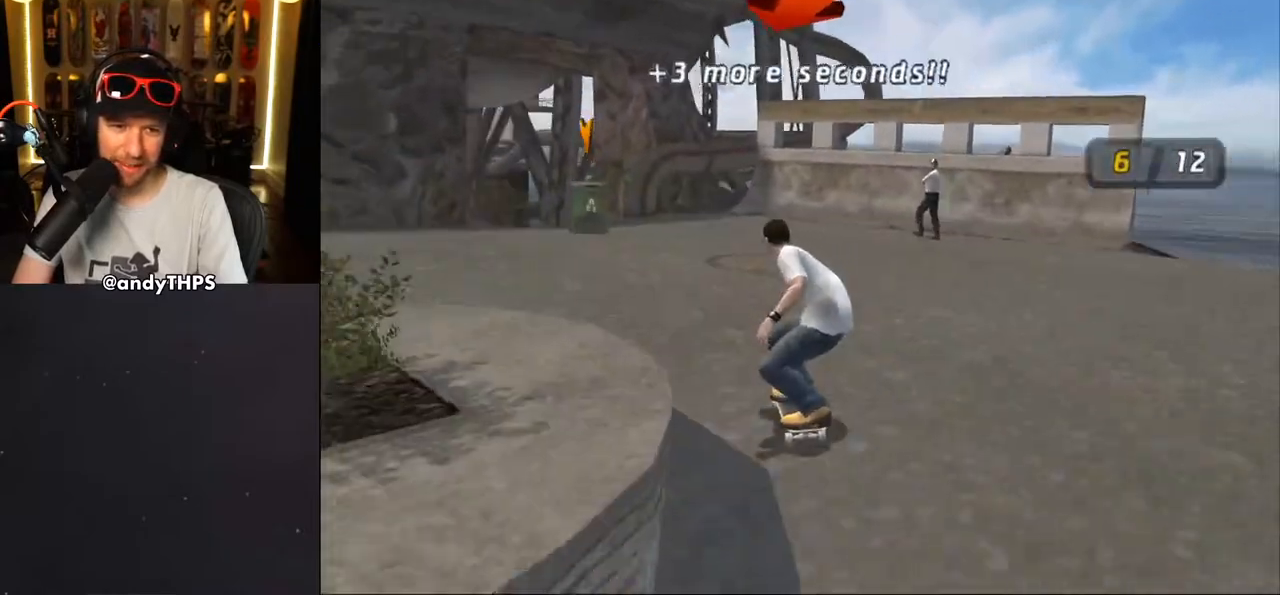
{"buttons": ["CROSS"], "left_stick": "center", "right_stick": "center"}
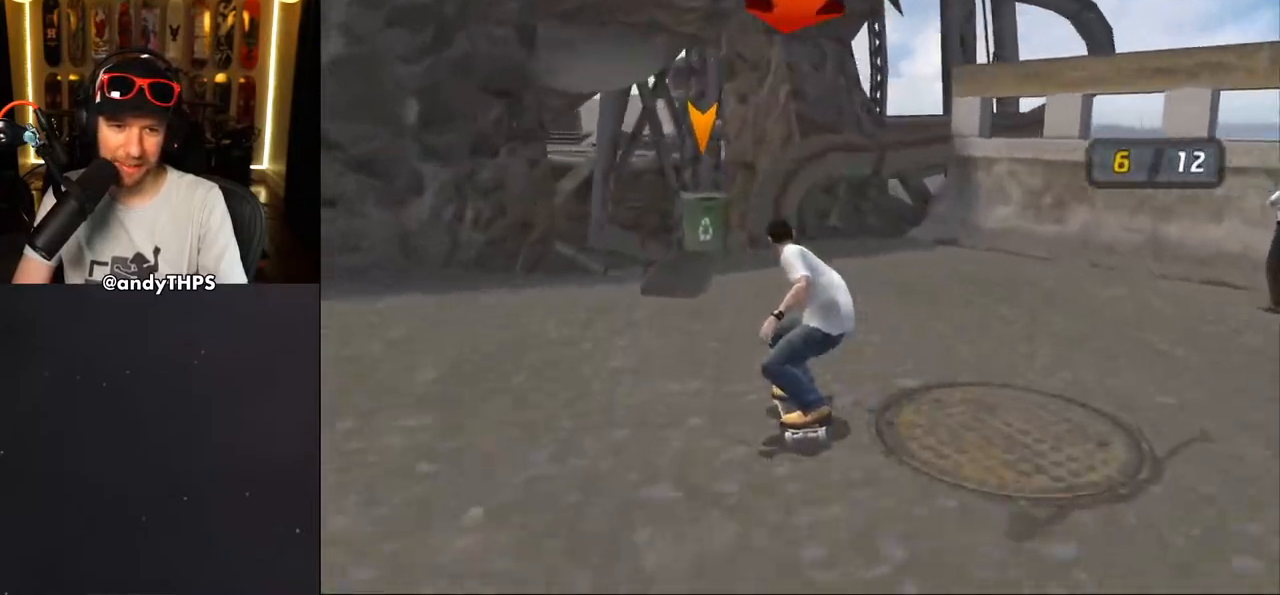
{"buttons": ["TRIANGLE", "DPAD_LEFT"], "left_stick": "center", "right_stick": "center", "events": [[333, "DPAD_LEFT", "down"], [450, "CROSS", "up"], [467, "TRIANGLE", "down"]]}
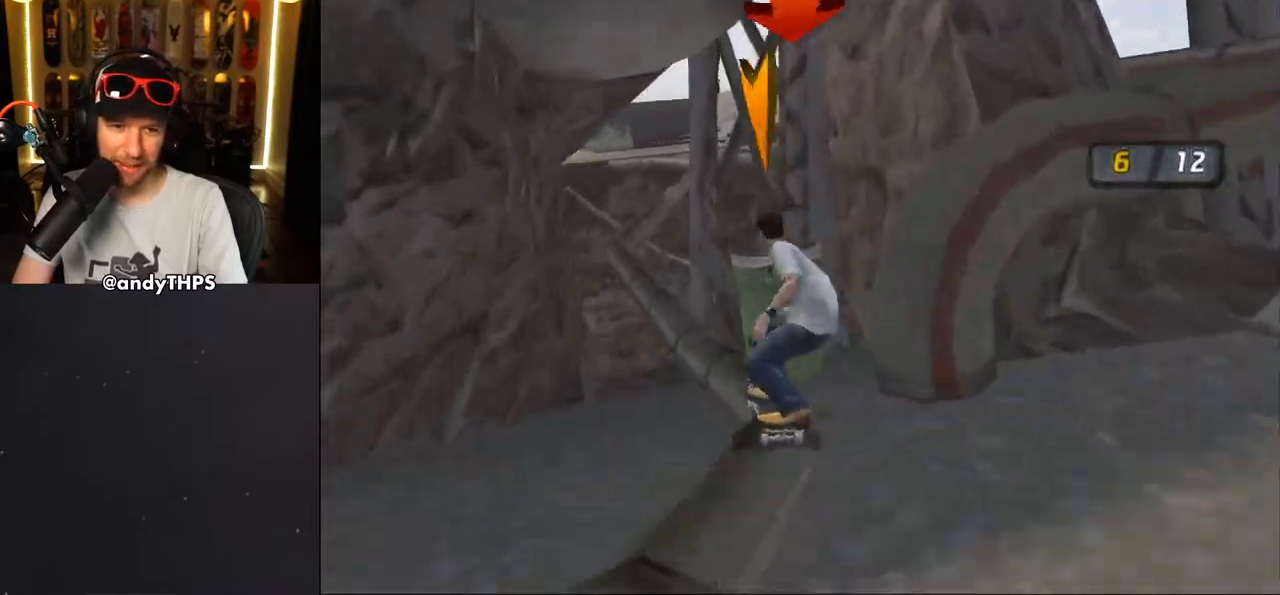
{"buttons": ["TRIANGLE"], "left_stick": "center", "right_stick": "center", "events": [[133, "DPAD_LEFT", "up"]]}
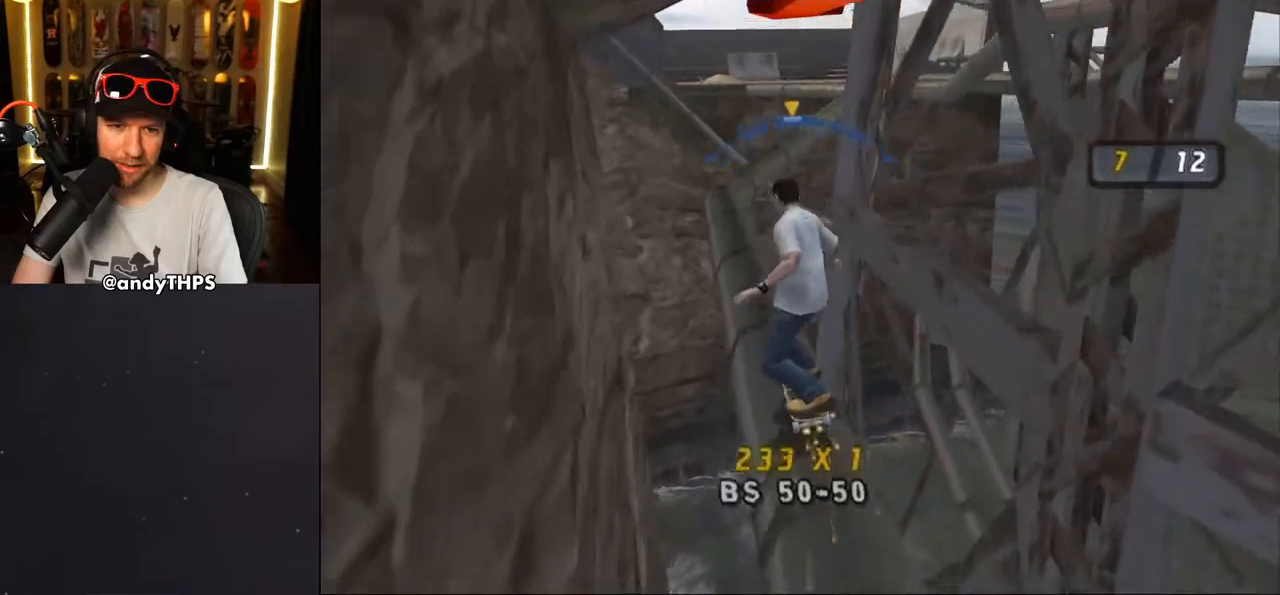
{"buttons": ["CROSS"], "left_stick": "center", "right_stick": "center", "events": [[133, "DPAD_RIGHT", "down"], [183, "DPAD_RIGHT", "up"], [283, "TRIANGLE", "up"], [333, "CROSS", "down"]]}
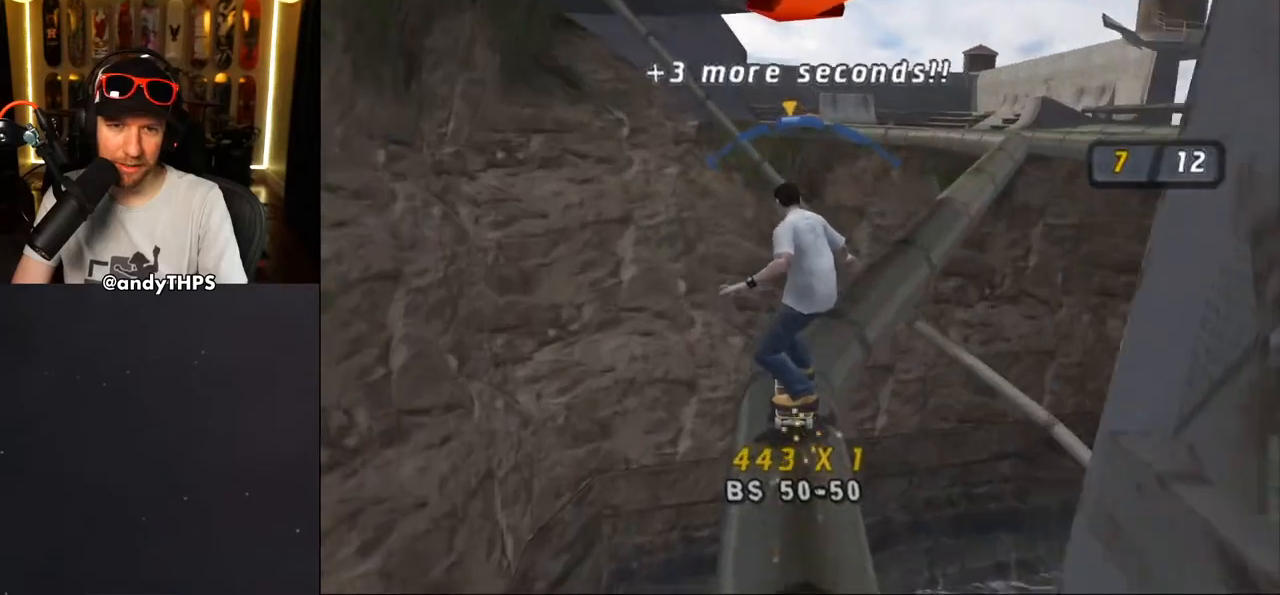
{"buttons": ["TRIANGLE", "DPAD_UP"], "left_stick": "center", "right_stick": "center", "events": [[133, "CROSS", "up"], [283, "DPAD_UP", "down"], [333, "TRIANGLE", "down"], [400, "DPAD_UP", "up"], [450, "DPAD_UP", "down"]]}
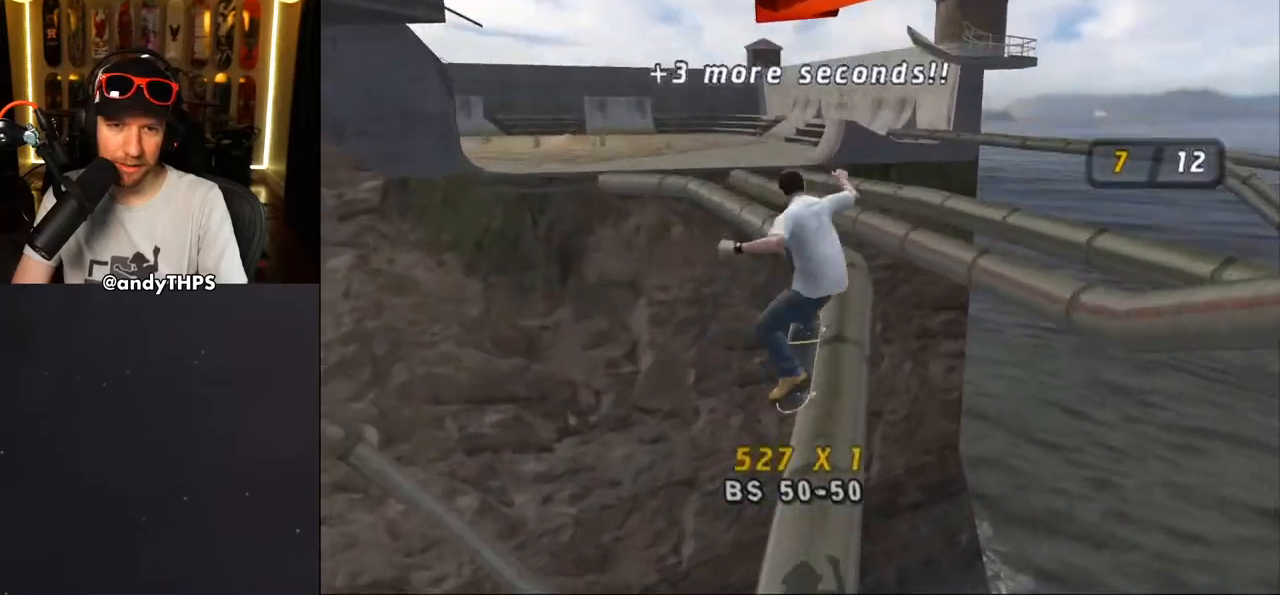
{"buttons": ["CROSS"], "left_stick": "center", "right_stick": "center", "events": [[183, "DPAD_UP", "up"], [300, "DPAD_LEFT", "down"], [350, "DPAD_LEFT", "up"], [450, "TRIANGLE", "up"], [467, "CROSS", "down"]]}
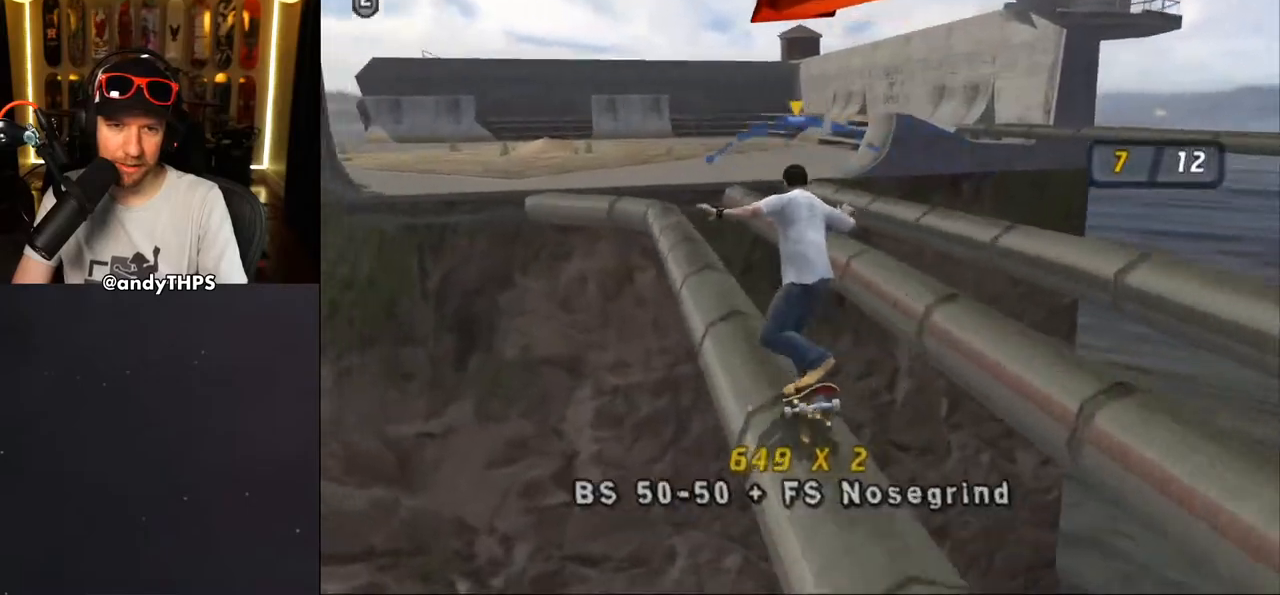
{"buttons": ["SQUARE", "L2", "DPAD_LEFT"], "left_stick": "center", "right_stick": "center", "events": [[33, "DPAD_RIGHT", "down"], [150, "DPAD_RIGHT", "up"], [333, "DPAD_LEFT", "down"], [417, "DPAD_DOWN", "down"], [417, "L2", "down"], [450, "CROSS", "up"], [450, "SQUARE", "down"], [483, "DPAD_DOWN", "up"]]}
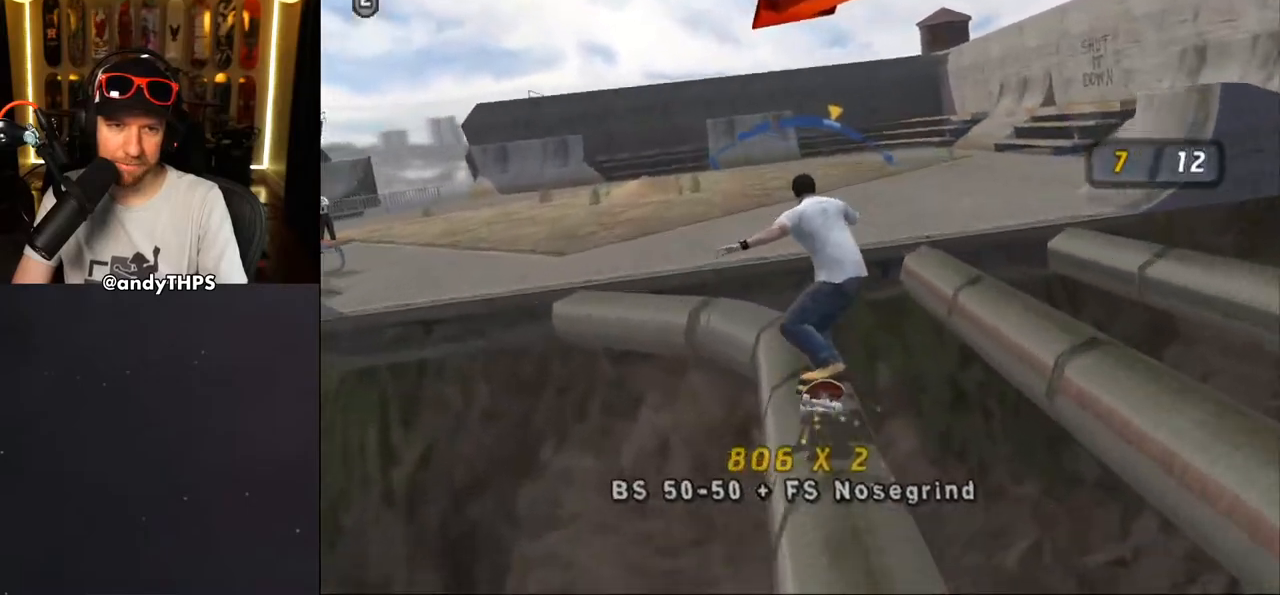
{"buttons": [], "left_stick": "center", "right_stick": "down-right", "events": [[33, "SQUARE", "up"], [200, "DPAD_UP", "down"], [233, "right_stick", "down-right"], [400, "DPAD_LEFT", "up"], [400, "DPAD_UP", "up"], [433, "L2", "up"]]}
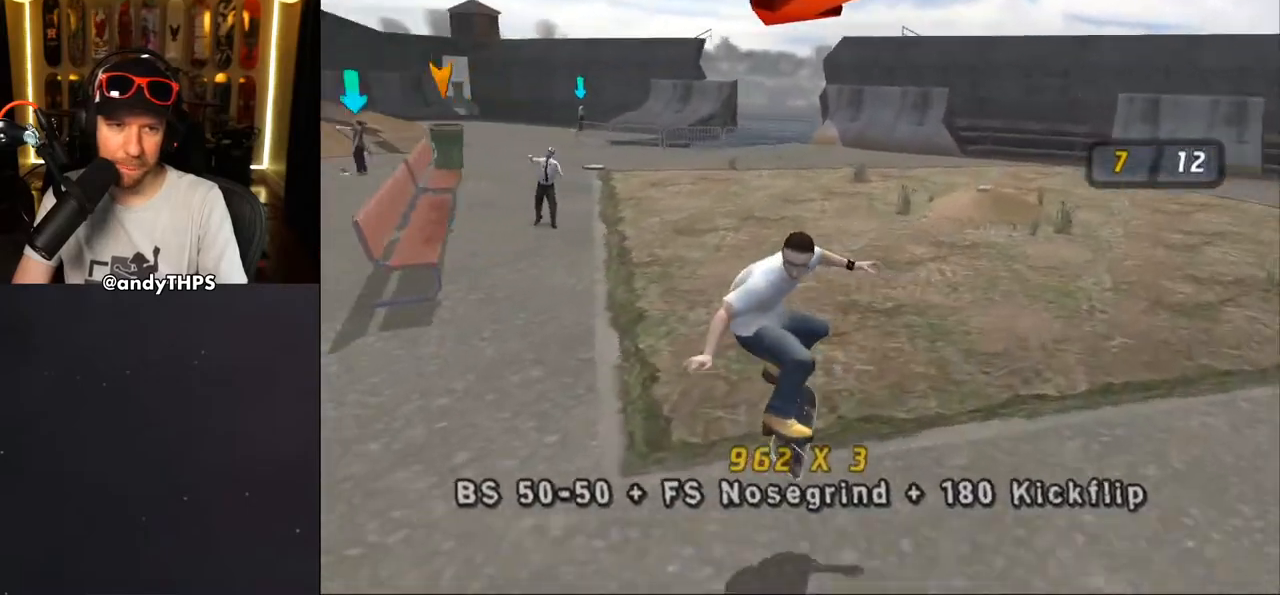
{"buttons": ["CROSS"], "left_stick": "center", "right_stick": "center", "events": [[100, "DPAD_LEFT", "down"], [133, "right_stick", "center"], [167, "DPAD_DOWN", "down"], [300, "DPAD_DOWN", "up"], [350, "CROSS", "down"], [400, "DPAD_LEFT", "up"]]}
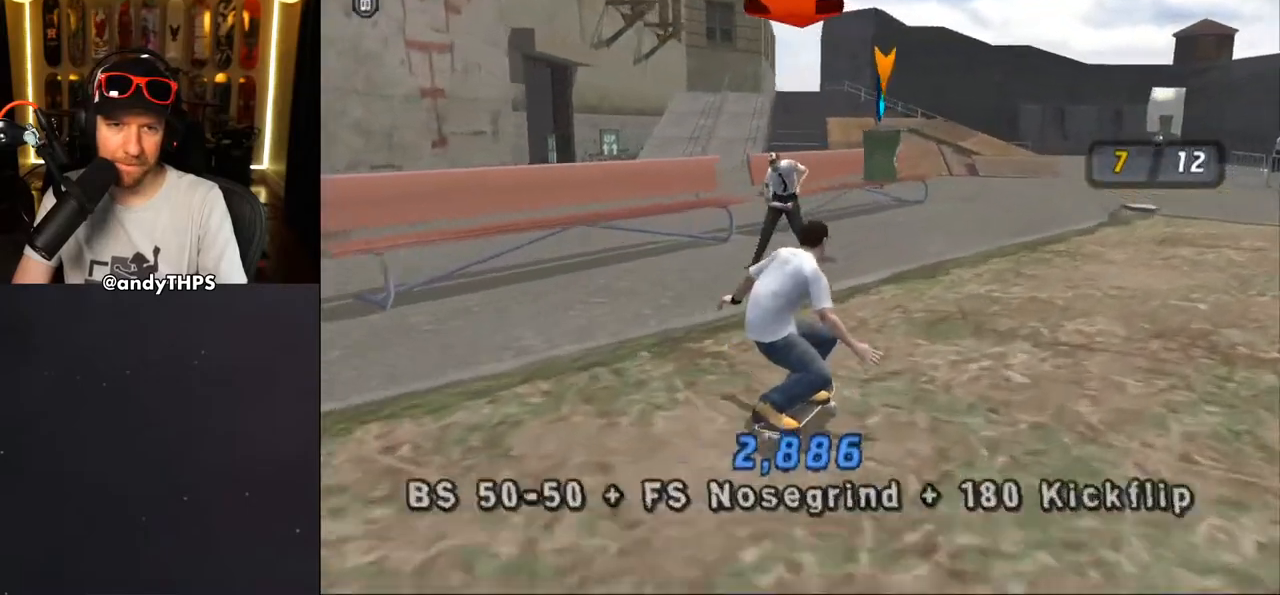
{"buttons": ["CROSS", "DPAD_DOWN", "DPAD_LEFT"], "left_stick": "center", "right_stick": "center", "events": [[217, "DPAD_LEFT", "down"], [350, "DPAD_DOWN", "down"]]}
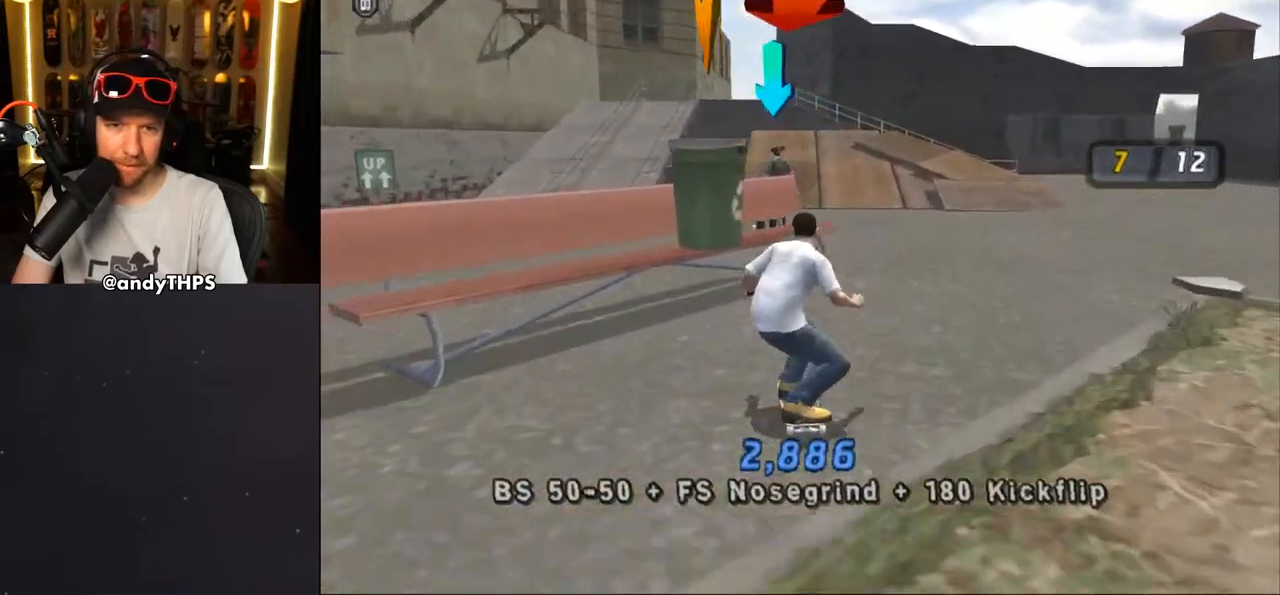
{"buttons": ["CROSS"], "left_stick": "center", "right_stick": "center", "events": [[50, "CROSS", "up"], [50, "DPAD_DOWN", "up"], [83, "DPAD_LEFT", "up"], [83, "TRIANGLE", "down"], [383, "TRIANGLE", "up"], [433, "CROSS", "down"]]}
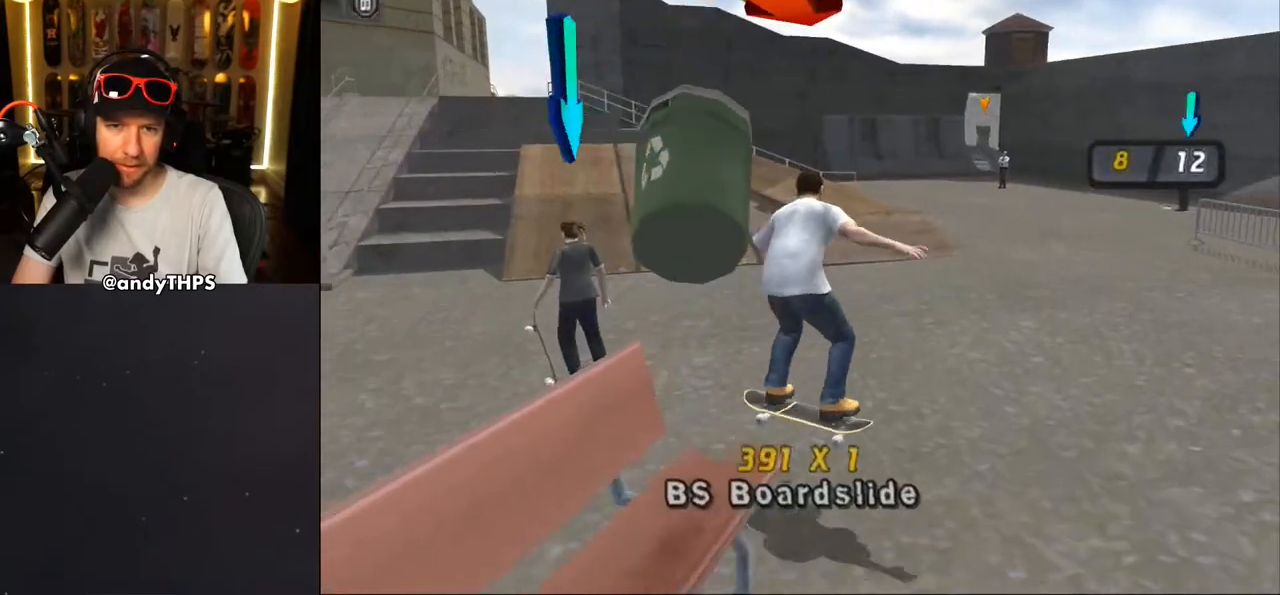
{"buttons": ["CROSS"], "left_stick": "center", "right_stick": "center", "events": [[250, "DPAD_RIGHT", "down"], [417, "DPAD_RIGHT", "up"]]}
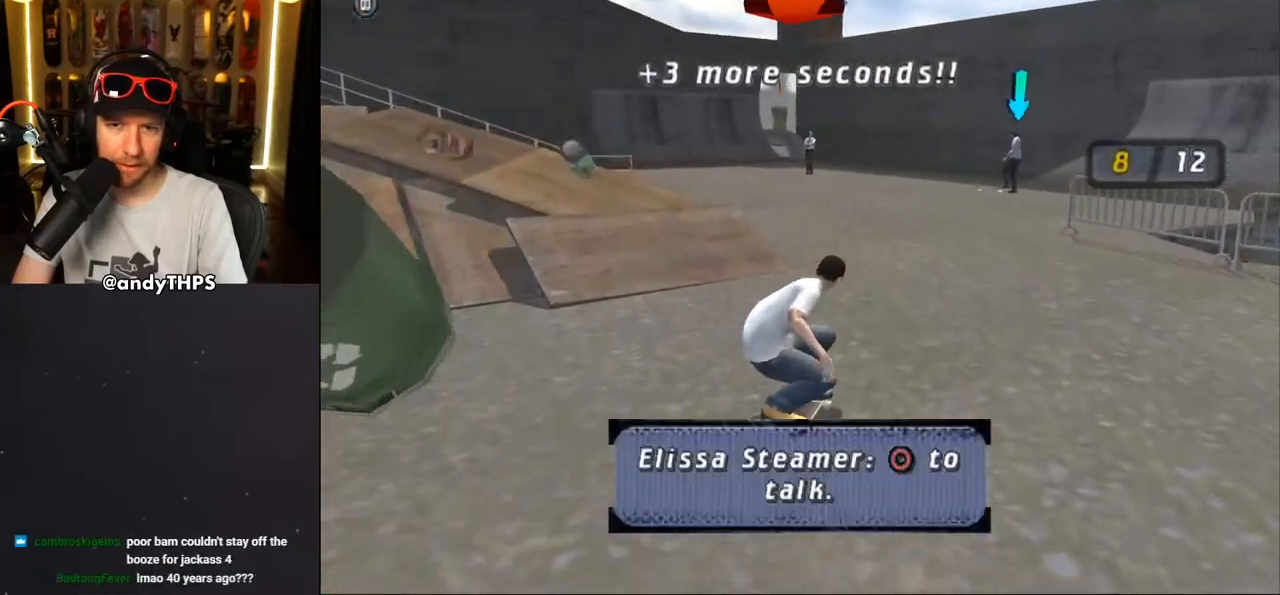
{"buttons": ["L2", "DPAD_UP"], "left_stick": "center", "right_stick": "center", "events": [[50, "DPAD_LEFT", "down"], [183, "DPAD_LEFT", "up"], [417, "DPAD_UP", "down"], [450, "L2", "down"], [467, "CROSS", "up"]]}
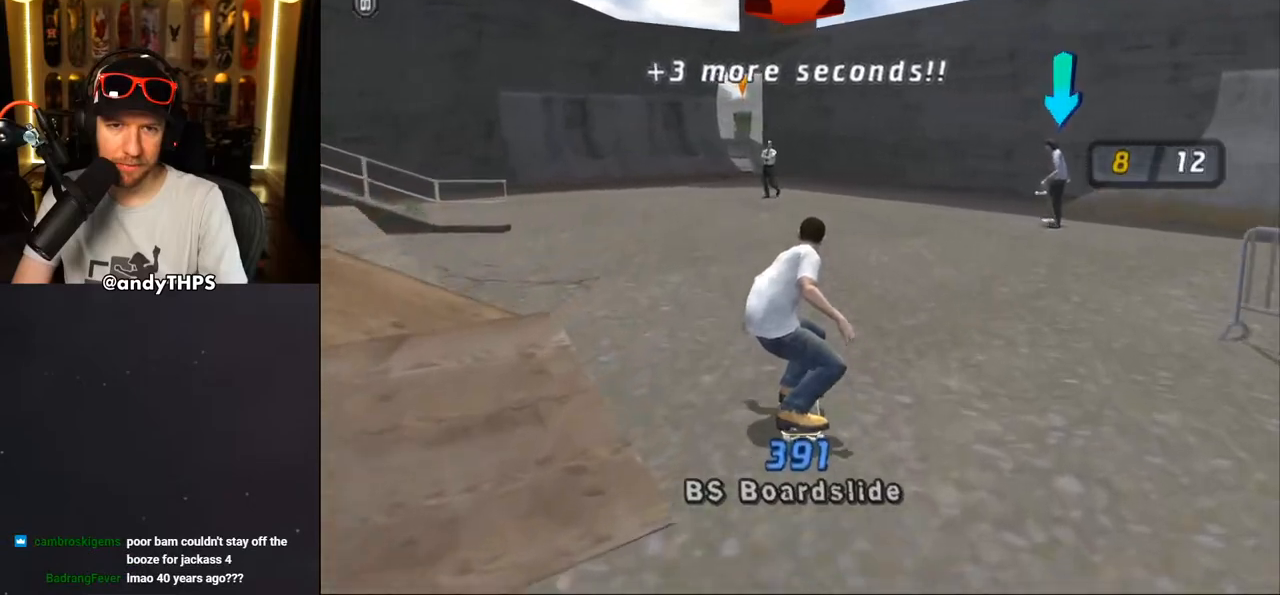
{"buttons": ["CROSS"], "left_stick": "center", "right_stick": "center", "events": [[33, "CROSS", "down"], [117, "DPAD_UP", "up"], [467, "L2", "up"]]}
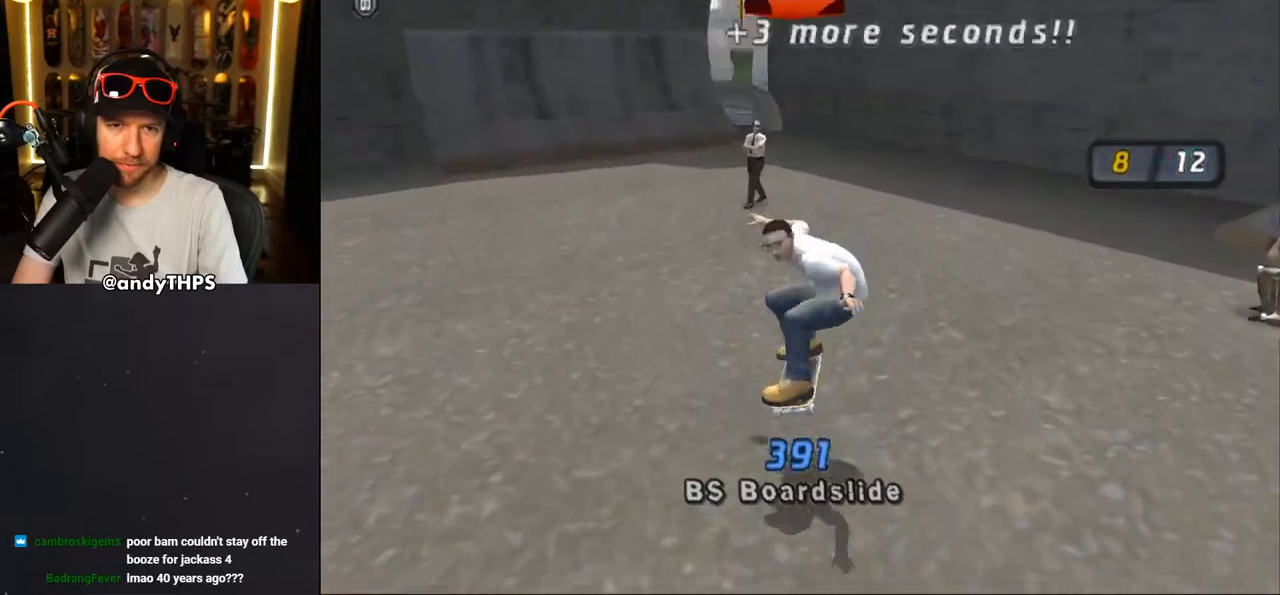
{"buttons": ["CROSS", "DPAD_UP", "DPAD_LEFT"], "left_stick": "center", "right_stick": "center", "events": [[367, "DPAD_LEFT", "down"], [367, "DPAD_UP", "down"]]}
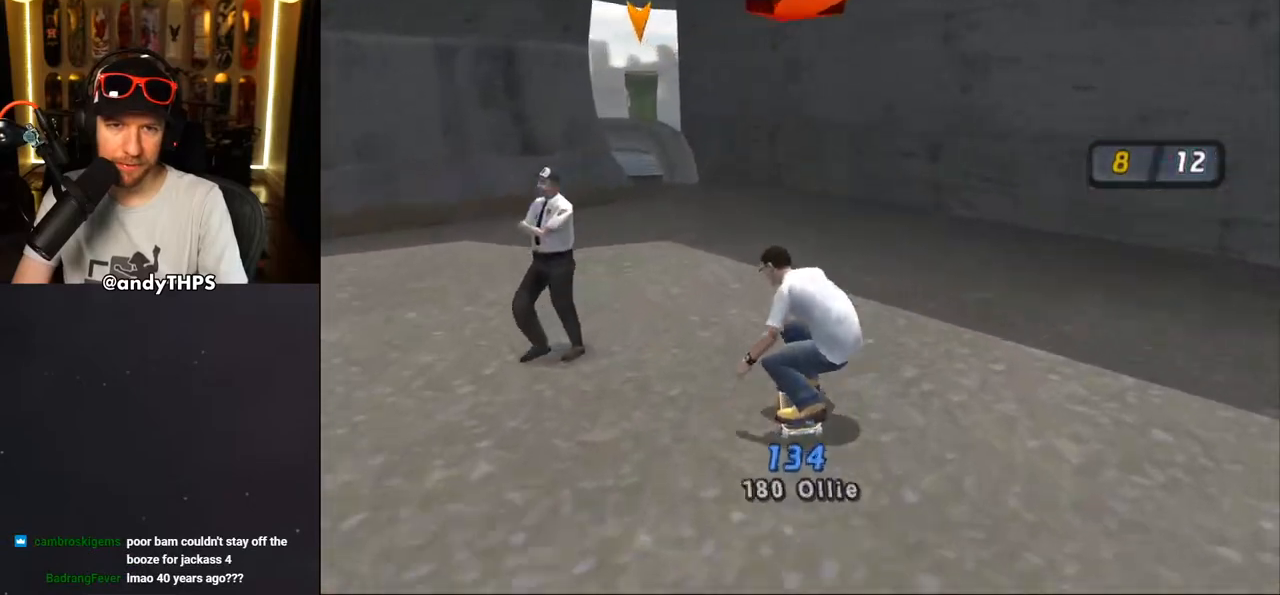
{"buttons": ["CROSS"], "left_stick": "center", "right_stick": "center", "events": [[50, "DPAD_UP", "up"], [67, "DPAD_LEFT", "up"], [383, "DPAD_UP", "down"], [400, "DPAD_LEFT", "down"], [483, "DPAD_LEFT", "up"], [500, "DPAD_UP", "up"]]}
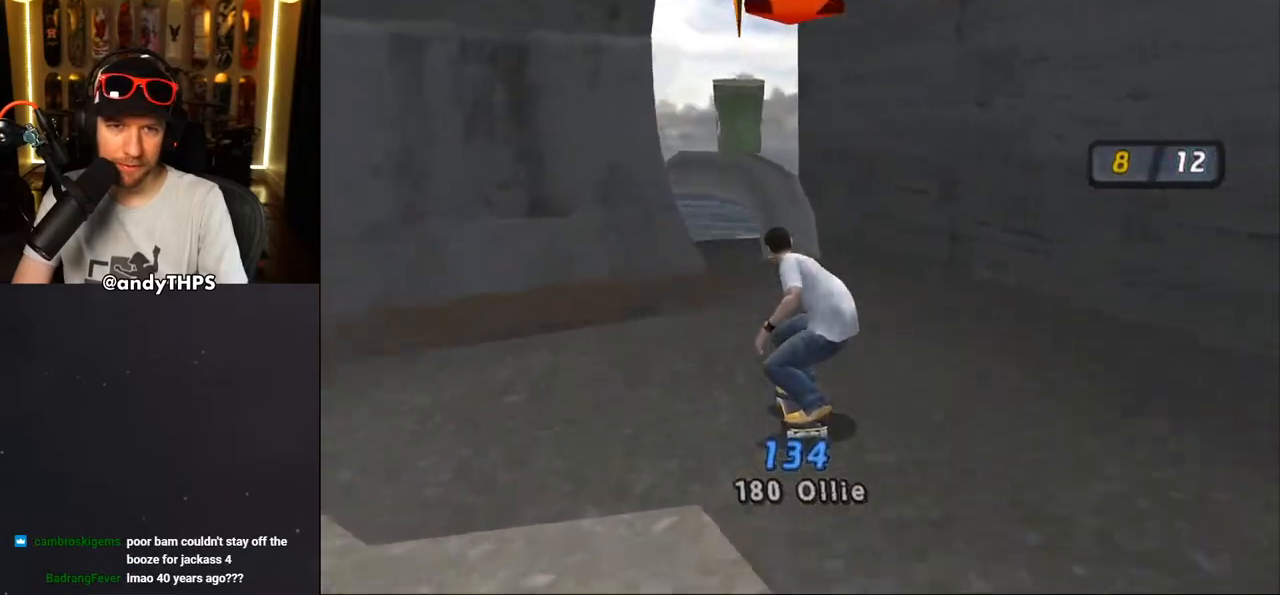
{"buttons": ["TRIANGLE", "DPAD_UP"], "left_stick": "center", "right_stick": "center", "events": [[133, "DPAD_UP", "down"], [267, "CROSS", "up"], [300, "TRIANGLE", "down"]]}
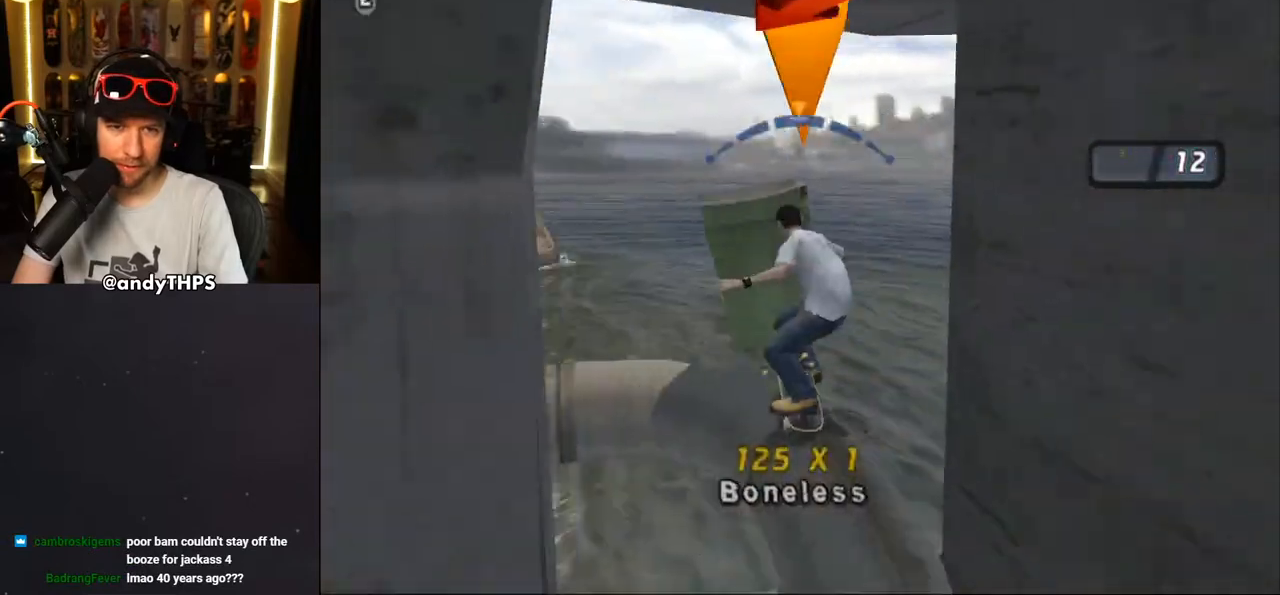
{"buttons": ["CROSS", "DPAD_RIGHT"], "left_stick": "center", "right_stick": "center", "events": [[17, "DPAD_UP", "up"], [283, "TRIANGLE", "up"], [317, "CROSS", "down"], [500, "DPAD_RIGHT", "down"]]}
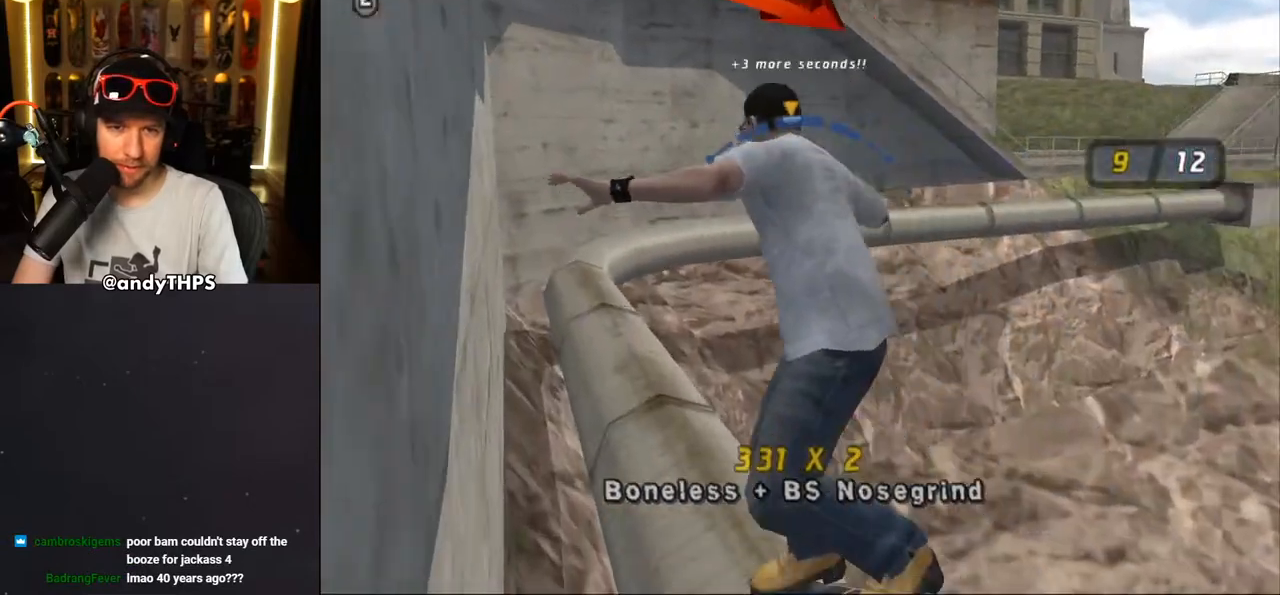
{"buttons": ["CROSS"], "left_stick": "center", "right_stick": "center", "events": [[83, "DPAD_RIGHT", "up"], [383, "DPAD_LEFT", "down"], [483, "DPAD_LEFT", "up"]]}
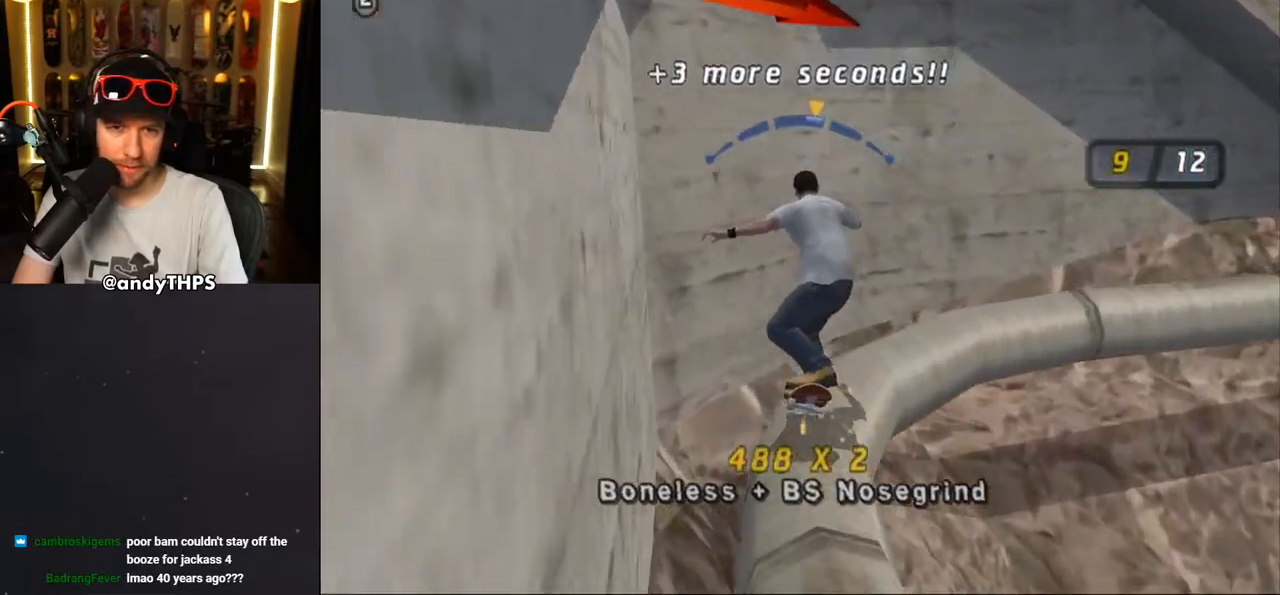
{"buttons": ["CROSS", "DPAD_RIGHT"], "left_stick": "center", "right_stick": "center", "events": [[483, "DPAD_RIGHT", "down"]]}
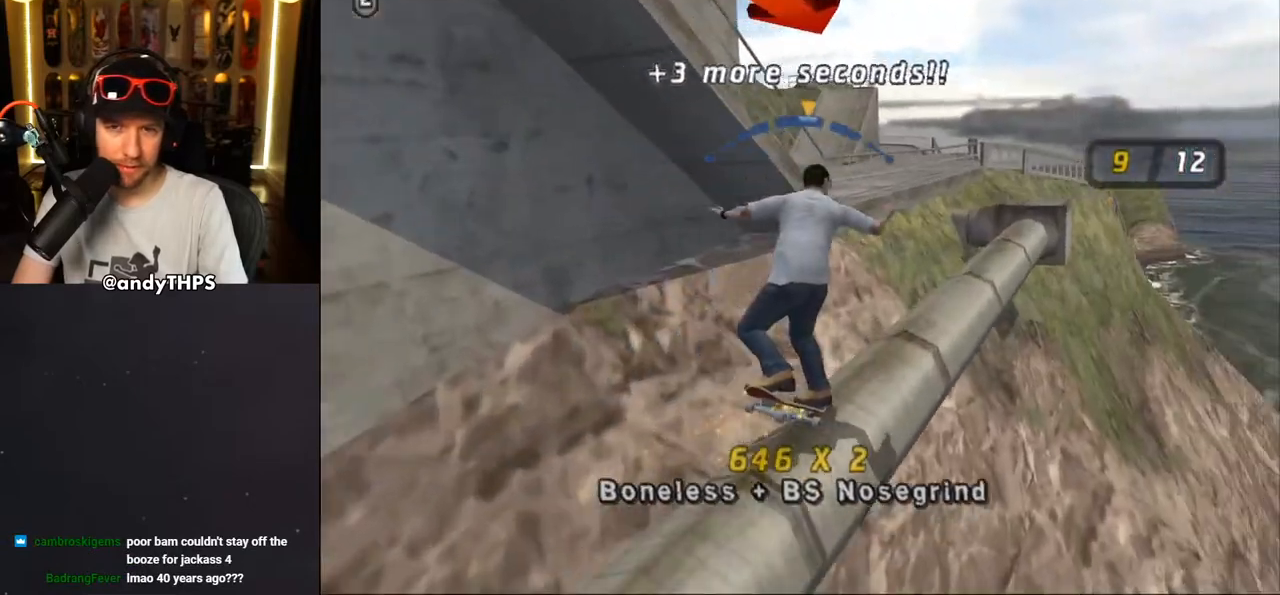
{"buttons": ["CROSS", "DPAD_UP", "DPAD_LEFT"], "left_stick": "center", "right_stick": "center", "events": [[50, "DPAD_RIGHT", "up"], [283, "DPAD_LEFT", "down"], [433, "DPAD_UP", "down"]]}
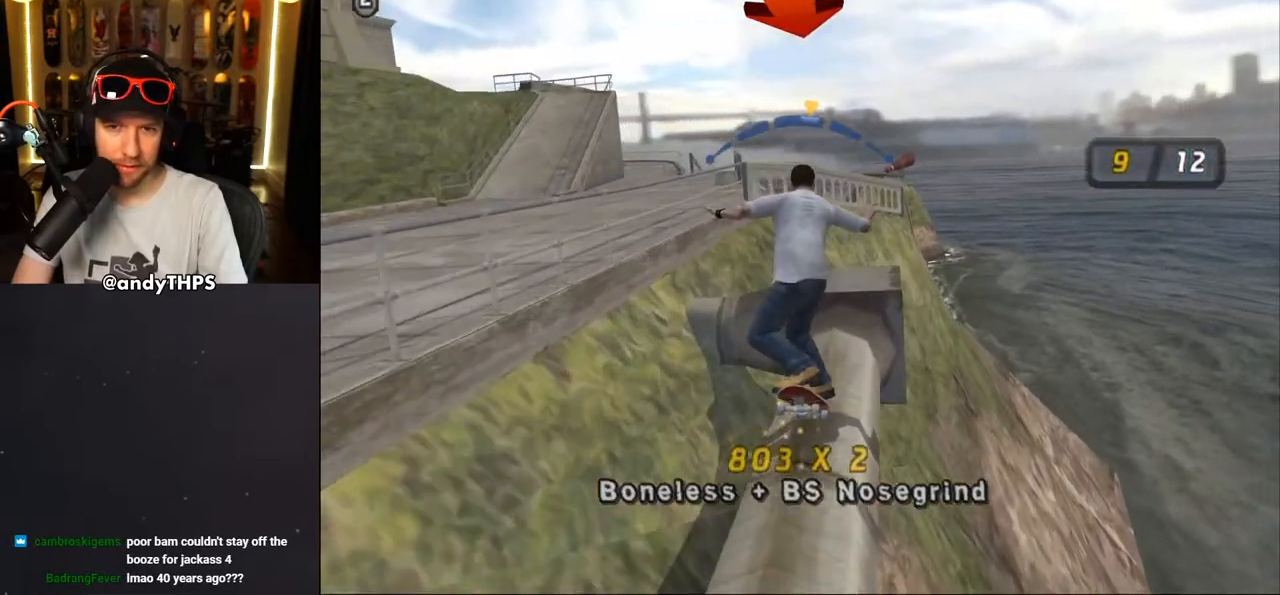
{"buttons": ["CROSS", "TRIANGLE"], "left_stick": "center", "right_stick": "center", "events": [[17, "CROSS", "up"], [17, "L2", "down"], [100, "CROSS", "down"], [367, "TRIANGLE", "down"], [400, "L2", "up"], [417, "DPAD_LEFT", "up"], [417, "DPAD_UP", "up"]]}
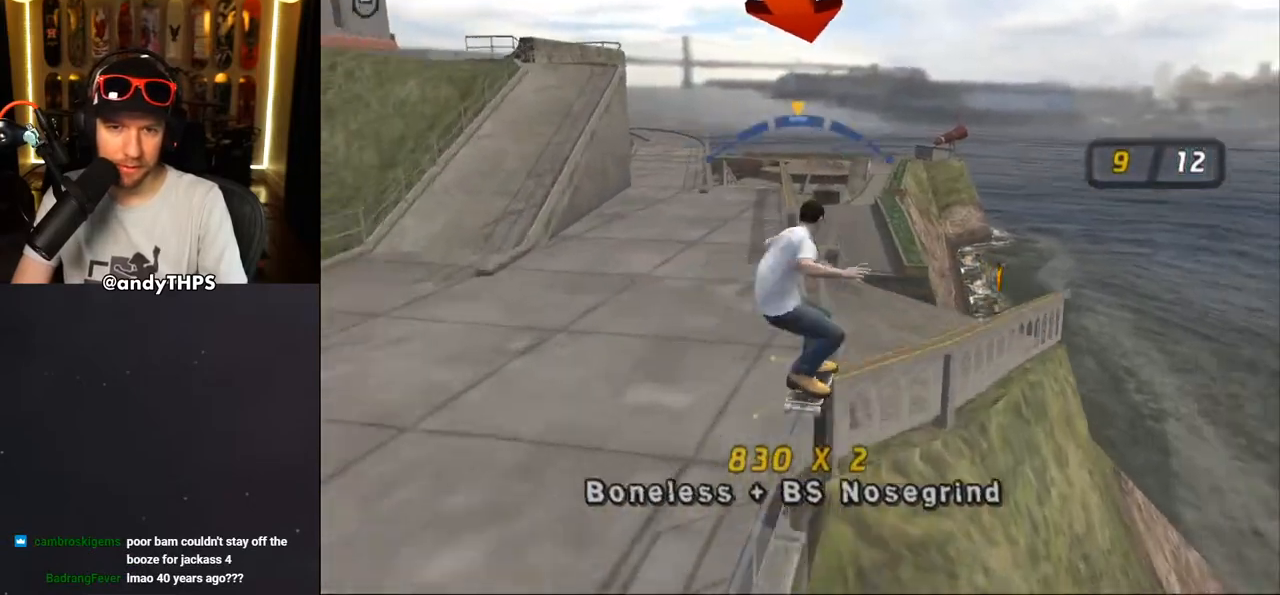
{"buttons": ["CROSS"], "left_stick": "center", "right_stick": "center", "events": [[17, "DPAD_UP", "down"], [150, "DPAD_UP", "up"], [317, "TRIANGLE", "up"], [350, "DPAD_RIGHT", "down"], [467, "DPAD_RIGHT", "up"]]}